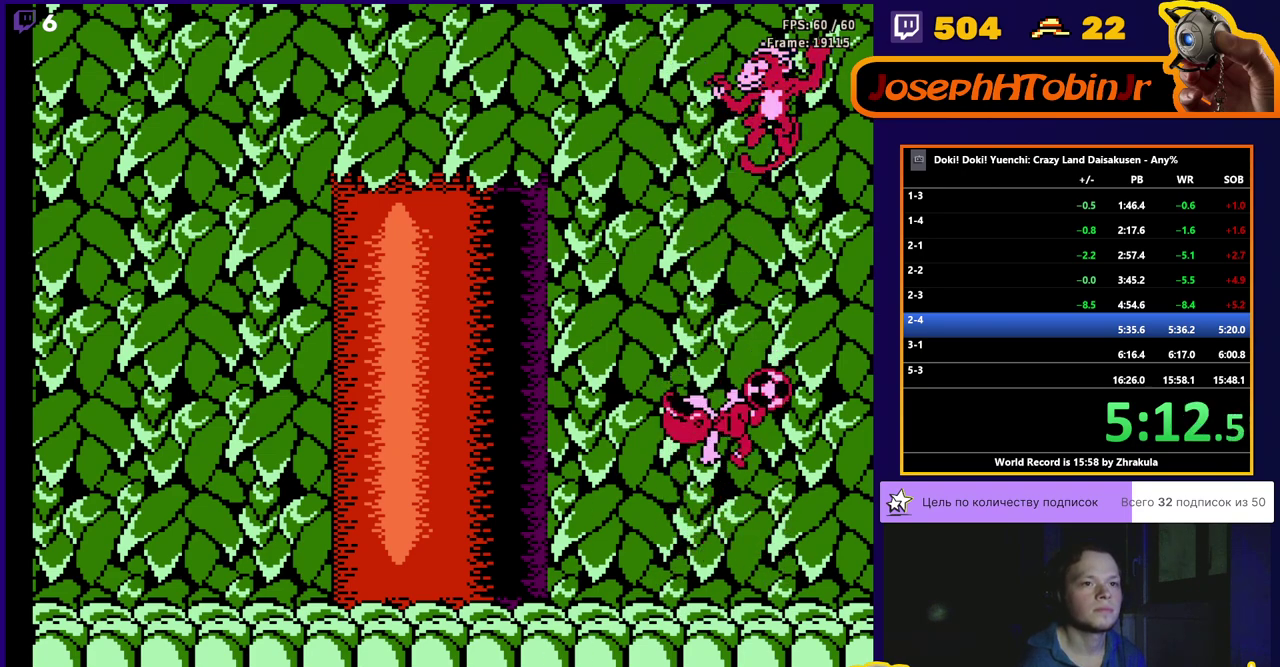
Gameplay with a controller (Nintendo layout); each line is a JSON object with the inputs held at the frame after it. "events" lists button and stick changes between this image and that frame as [ms after this image, input, new state], when the widget could be followed in between. Not read: L3 R3.
{"buttons": [], "events": [[33, "B", "up"], [217, "DPAD_UP", "up"], [250, "DPAD_LEFT", "down"], [400, "DPAD_LEFT", "up"]]}
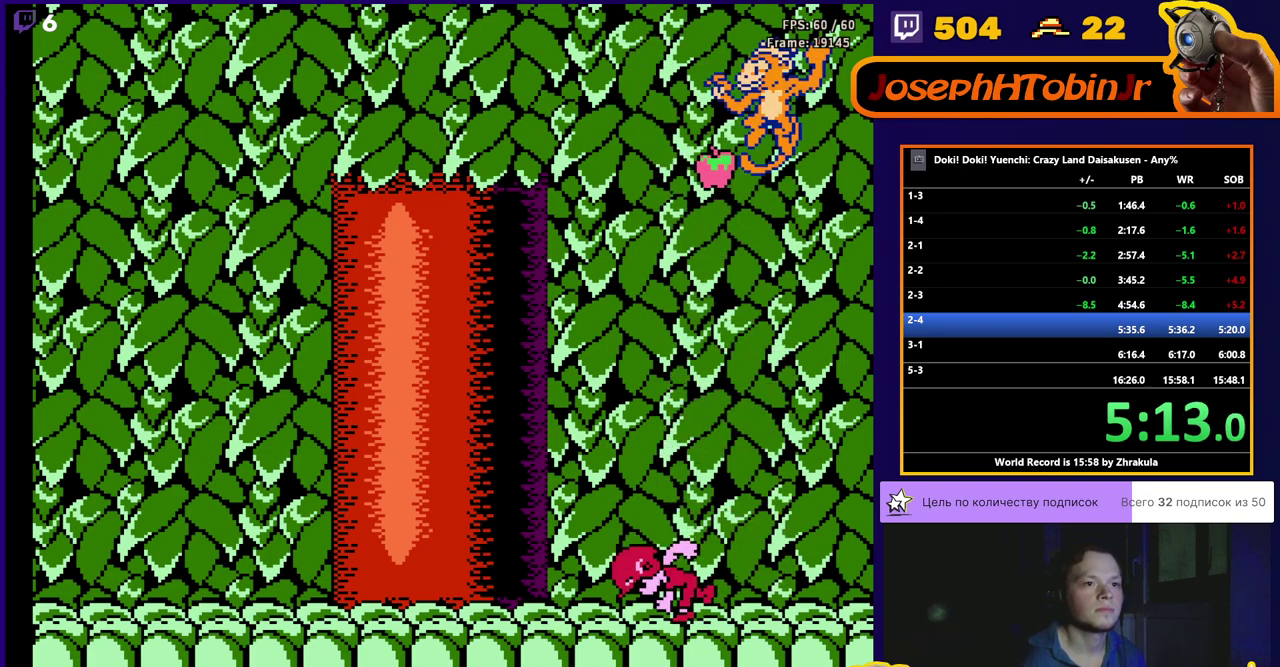
{"buttons": ["A", "B", "DPAD_UP", "DPAD_RIGHT"], "events": [[67, "DPAD_LEFT", "down"], [200, "DPAD_LEFT", "up"], [200, "DPAD_UP", "down"], [283, "B", "down"], [383, "A", "down"], [500, "DPAD_RIGHT", "down"]]}
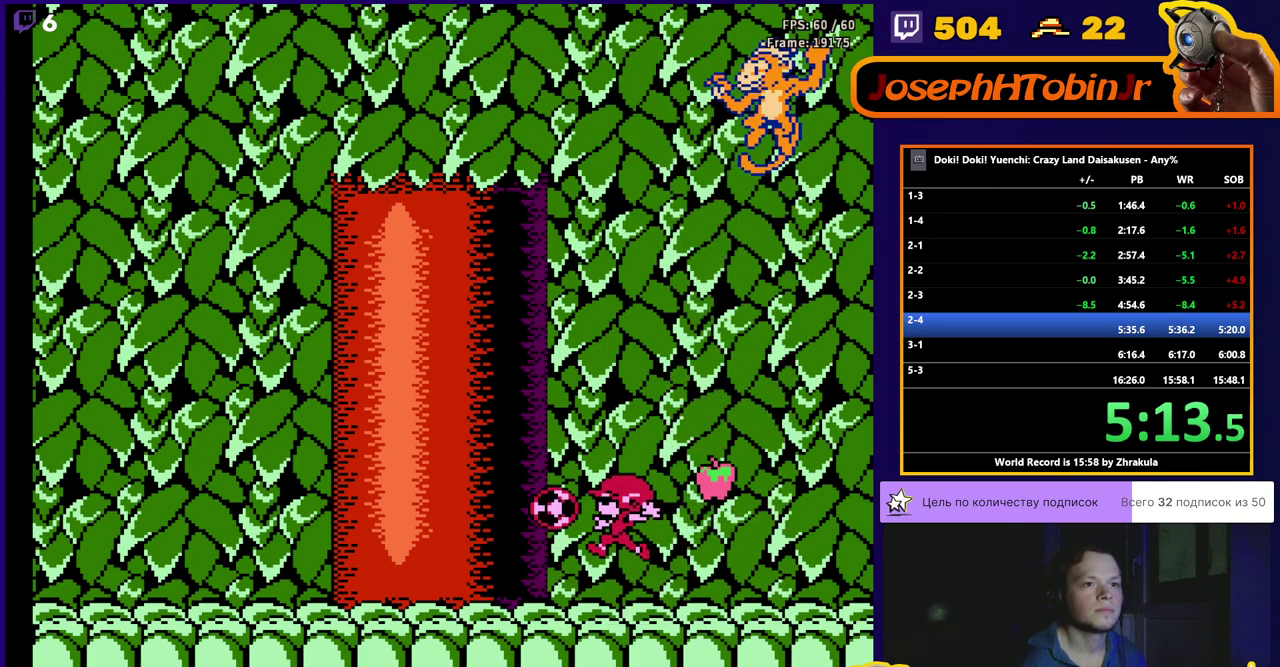
{"buttons": ["DPAD_UP", "DPAD_RIGHT"], "events": [[83, "A", "up"], [117, "B", "up"], [183, "B", "down"], [250, "B", "up"], [250, "DPAD_RIGHT", "up"], [283, "DPAD_LEFT", "down"], [300, "B", "down"], [367, "B", "up"], [417, "B", "down"], [417, "DPAD_LEFT", "up"], [433, "DPAD_RIGHT", "down"], [483, "B", "up"]]}
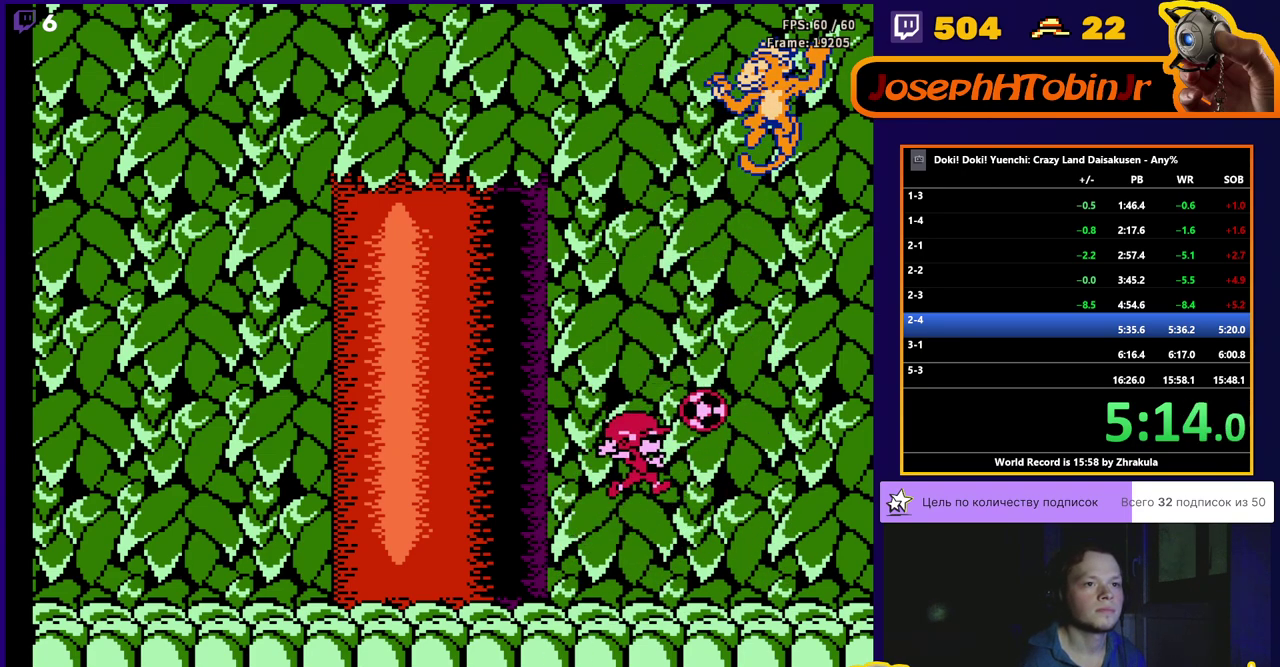
{"buttons": ["DPAD_LEFT"], "events": [[17, "B", "down"], [50, "DPAD_RIGHT", "up"], [67, "B", "up"], [83, "DPAD_LEFT", "down"], [150, "B", "down"], [183, "B", "up"], [300, "DPAD_UP", "up"]]}
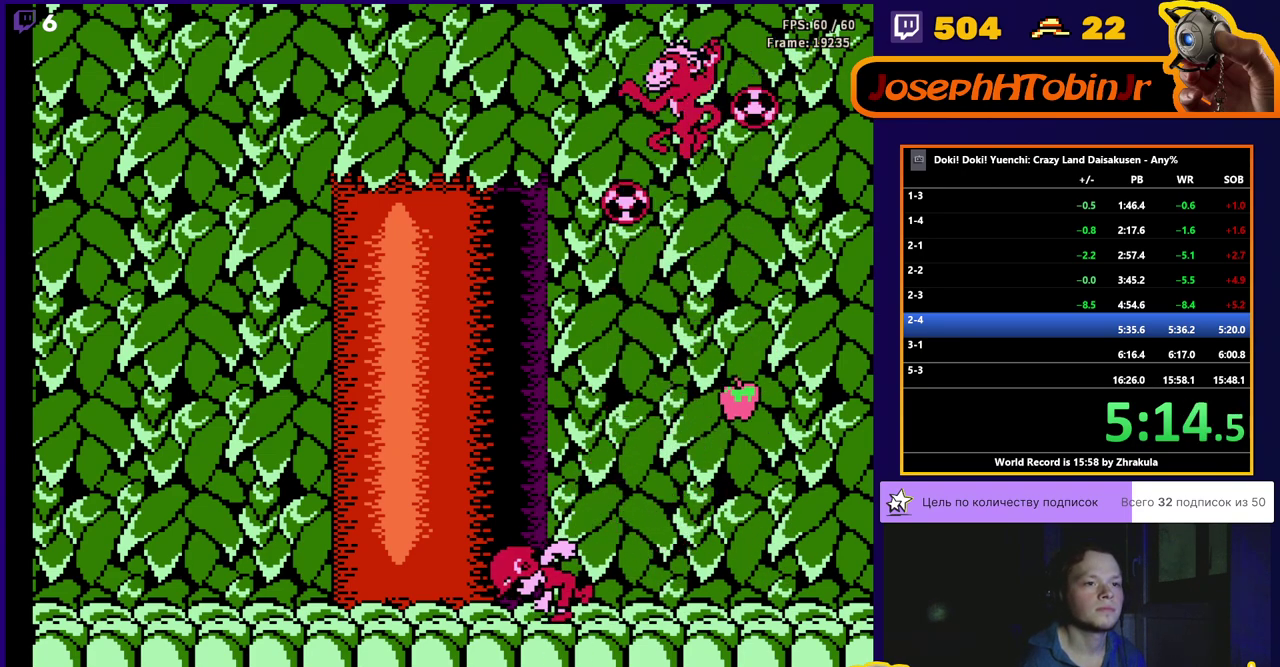
{"buttons": ["A", "B", "DPAD_UP"], "events": [[50, "DPAD_UP", "down"], [67, "DPAD_LEFT", "up"], [100, "B", "down"], [167, "B", "up"], [233, "B", "down"], [283, "B", "up"], [333, "B", "down"], [417, "A", "down"]]}
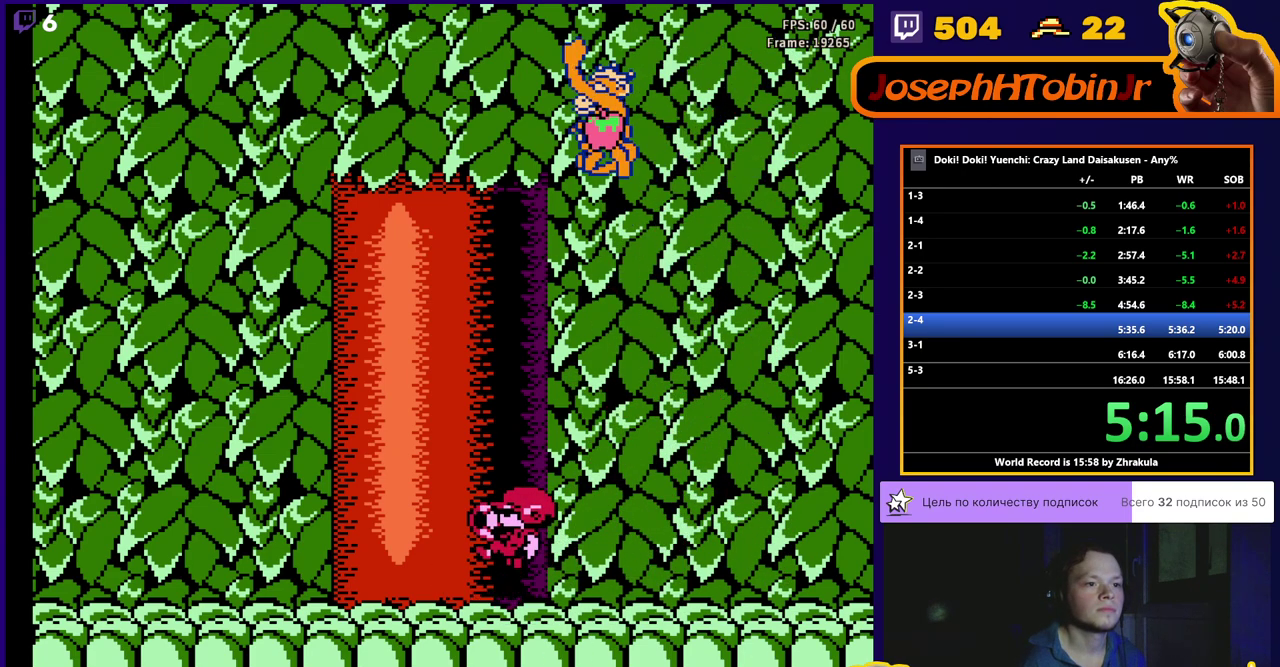
{"buttons": ["DPAD_UP", "DPAD_RIGHT"], "events": [[117, "DPAD_LEFT", "down"], [150, "A", "up"], [167, "B", "up"], [217, "B", "down"], [467, "DPAD_LEFT", "up"], [483, "B", "up"], [500, "DPAD_RIGHT", "down"]]}
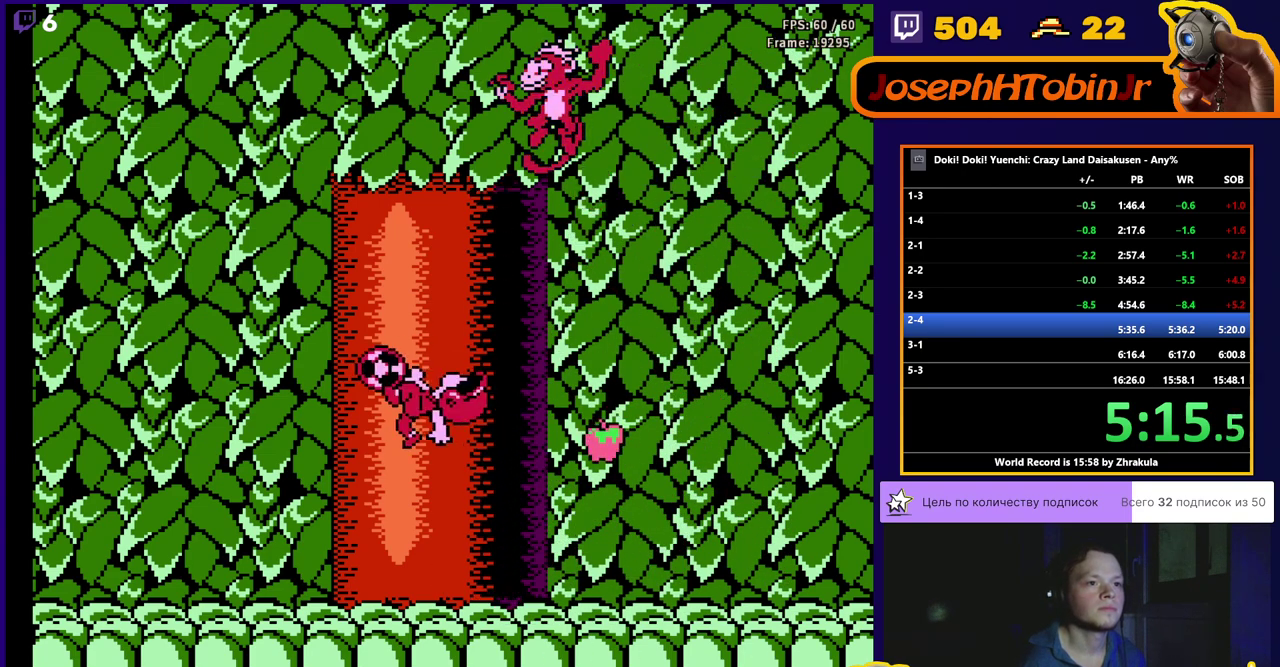
{"buttons": ["DPAD_RIGHT"], "events": [[83, "DPAD_RIGHT", "up"], [117, "DPAD_LEFT", "down"], [233, "DPAD_LEFT", "up"], [233, "DPAD_RIGHT", "down"], [250, "DPAD_UP", "up"]]}
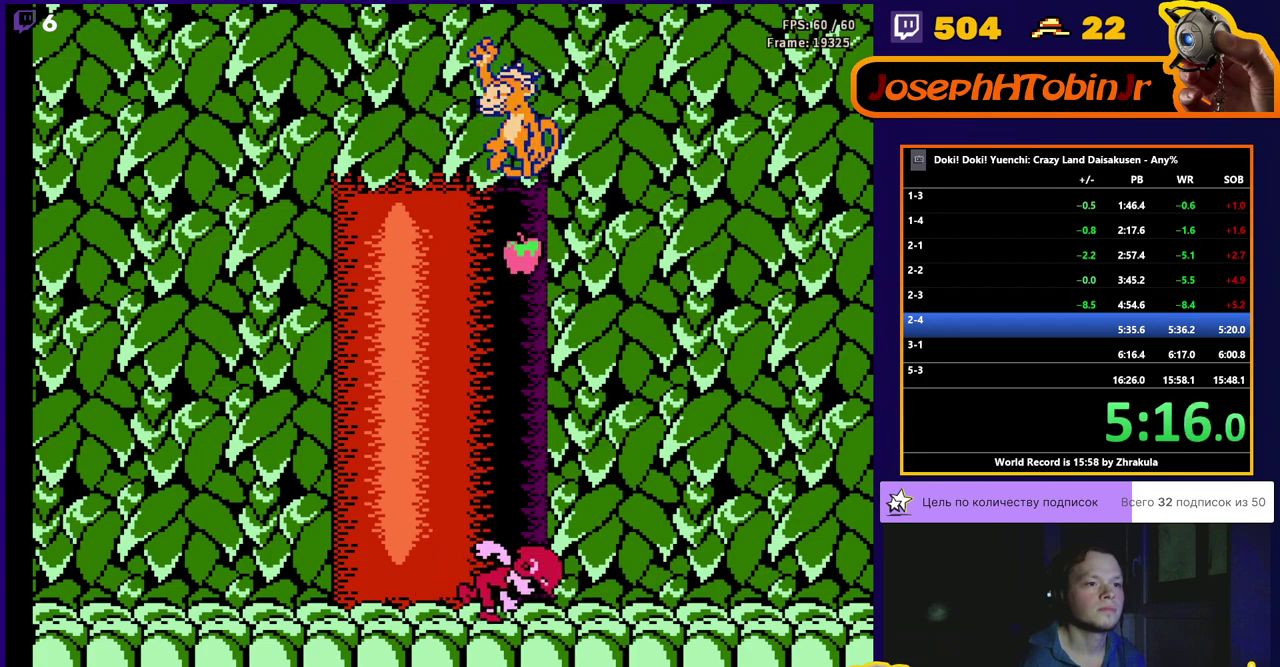
{"buttons": ["DPAD_RIGHT"], "events": []}
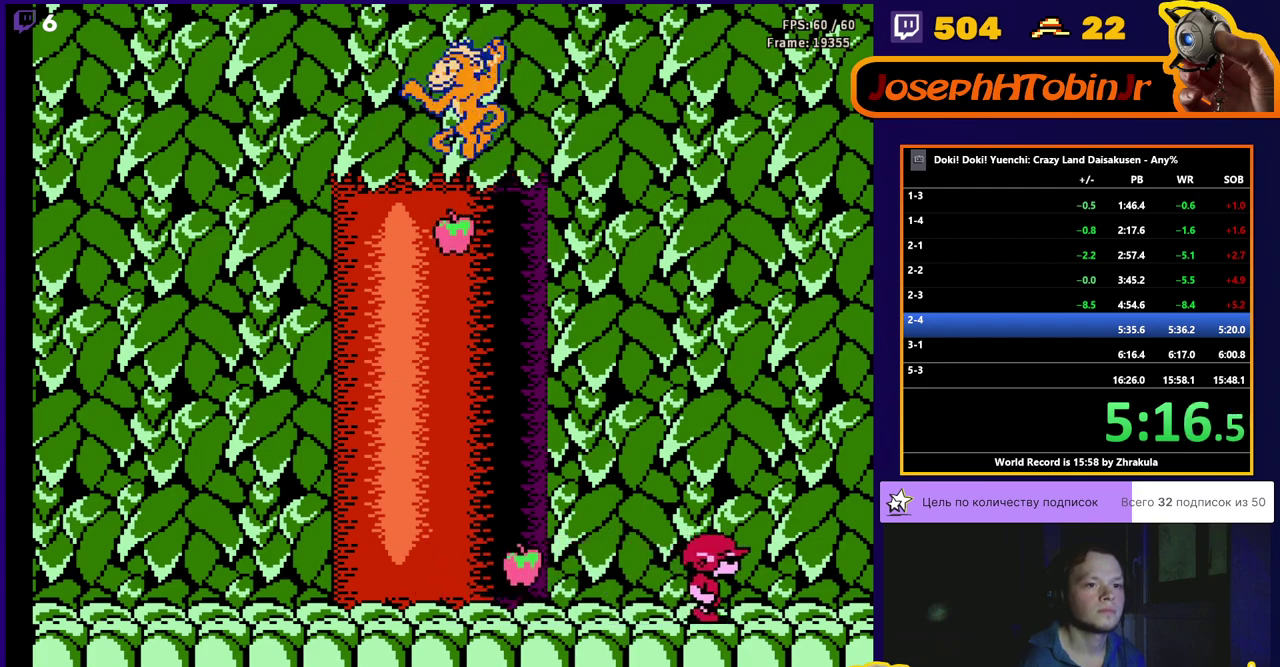
{"buttons": ["A", "B"], "events": [[267, "DPAD_RIGHT", "up"], [283, "DPAD_LEFT", "down"], [350, "B", "down"], [383, "A", "down"], [400, "DPAD_LEFT", "up"]]}
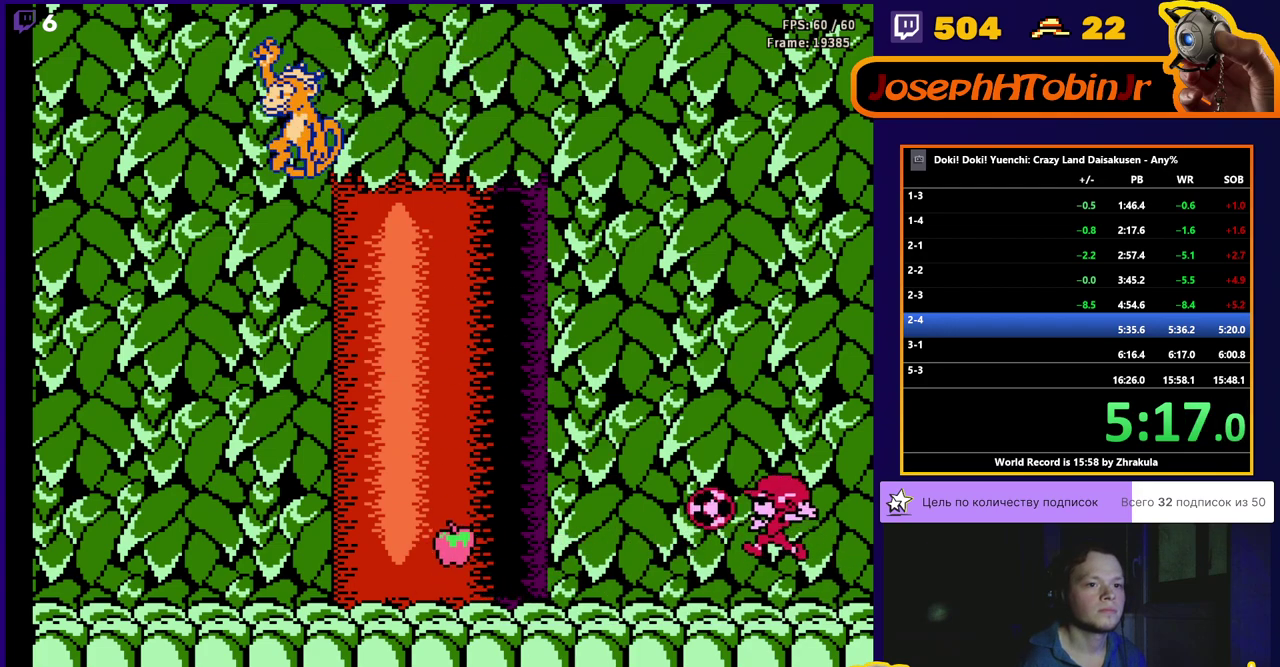
{"buttons": ["B"], "events": [[267, "A", "up"], [300, "B", "up"], [350, "B", "down"], [417, "B", "up"], [483, "B", "down"]]}
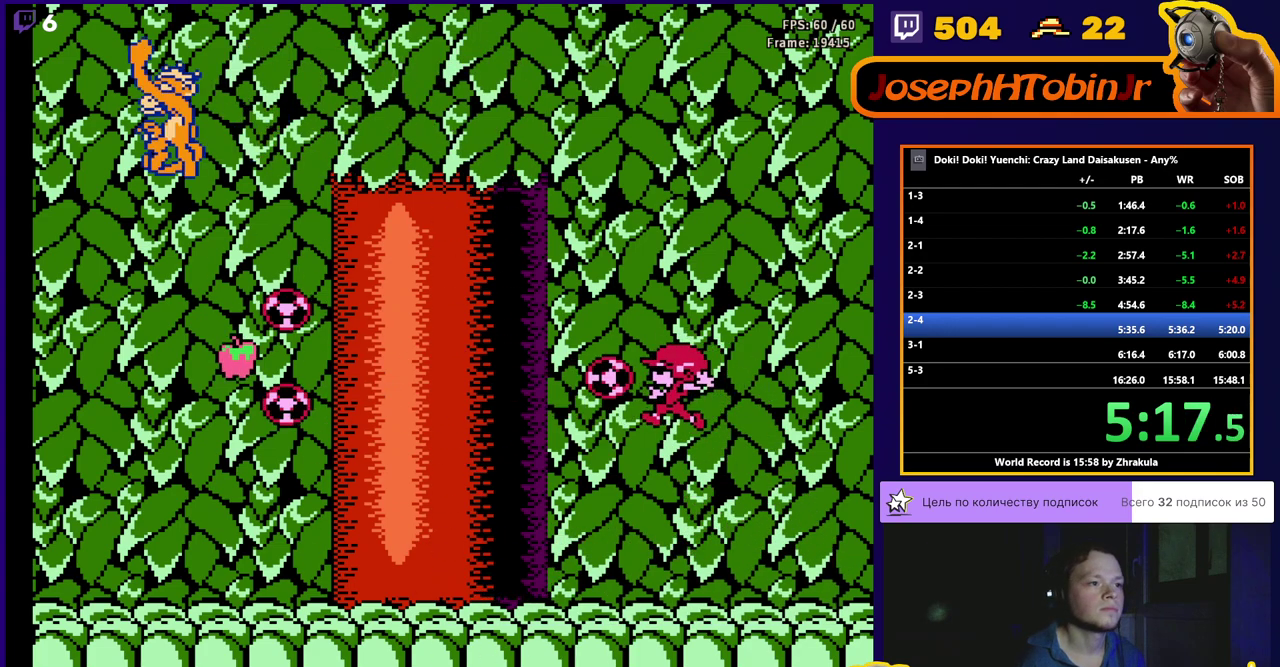
{"buttons": [], "events": [[33, "B", "up"], [100, "B", "down"], [150, "B", "up"], [200, "B", "down"], [250, "B", "up"], [300, "B", "down"], [383, "B", "up"], [433, "B", "down"], [483, "B", "up"]]}
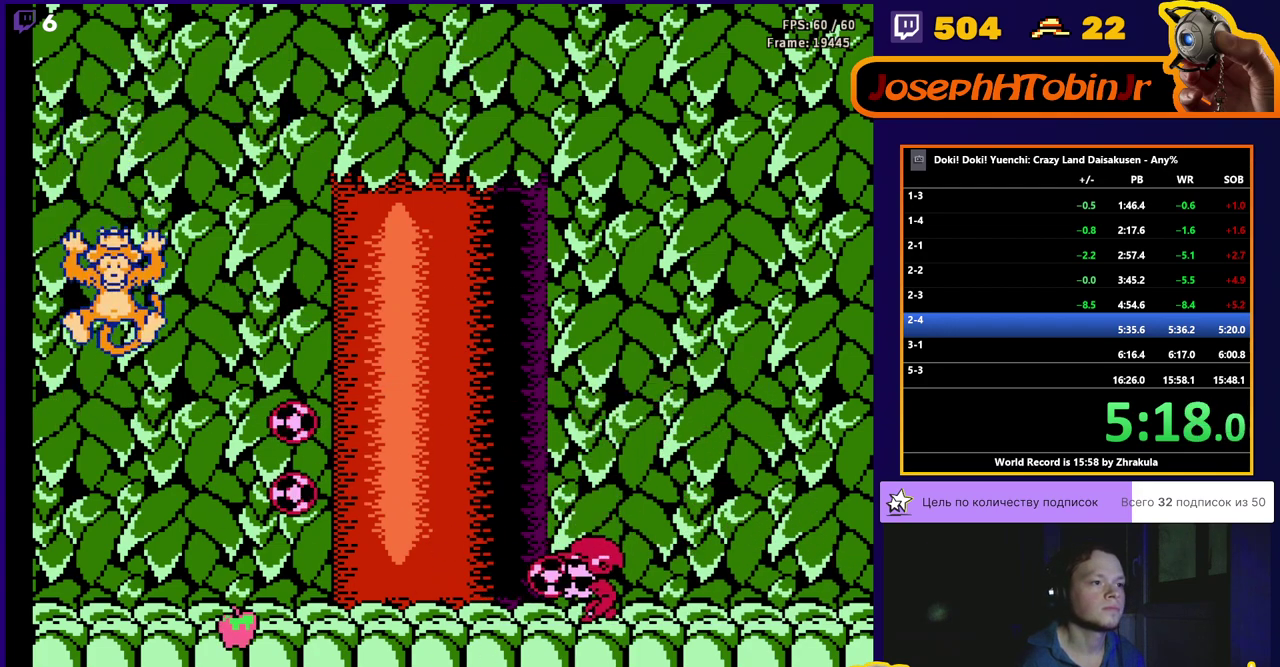
{"buttons": ["B", "DPAD_LEFT"], "events": [[33, "B", "down"], [100, "B", "up"], [150, "B", "down"], [350, "DPAD_LEFT", "down"]]}
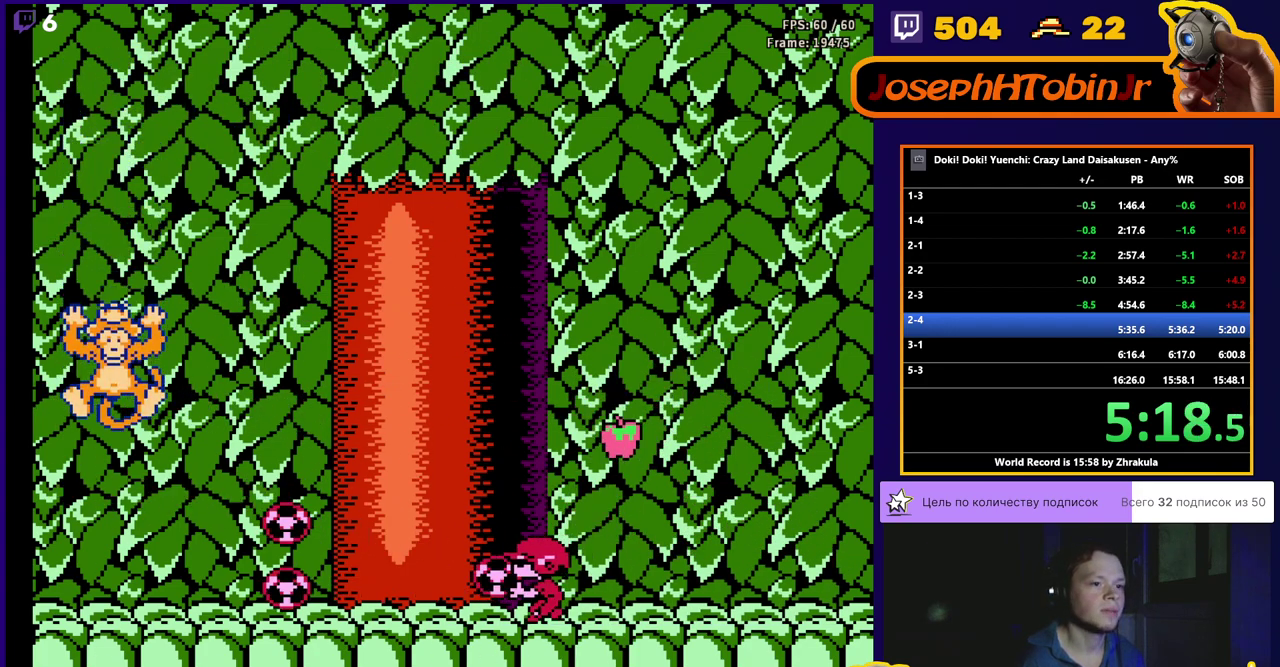
{"buttons": [], "events": [[33, "B", "up"], [67, "DPAD_LEFT", "up"], [83, "B", "down"], [133, "B", "up"], [200, "B", "down"], [250, "B", "up"], [283, "B", "down"], [367, "B", "up"], [400, "B", "down"], [483, "B", "up"]]}
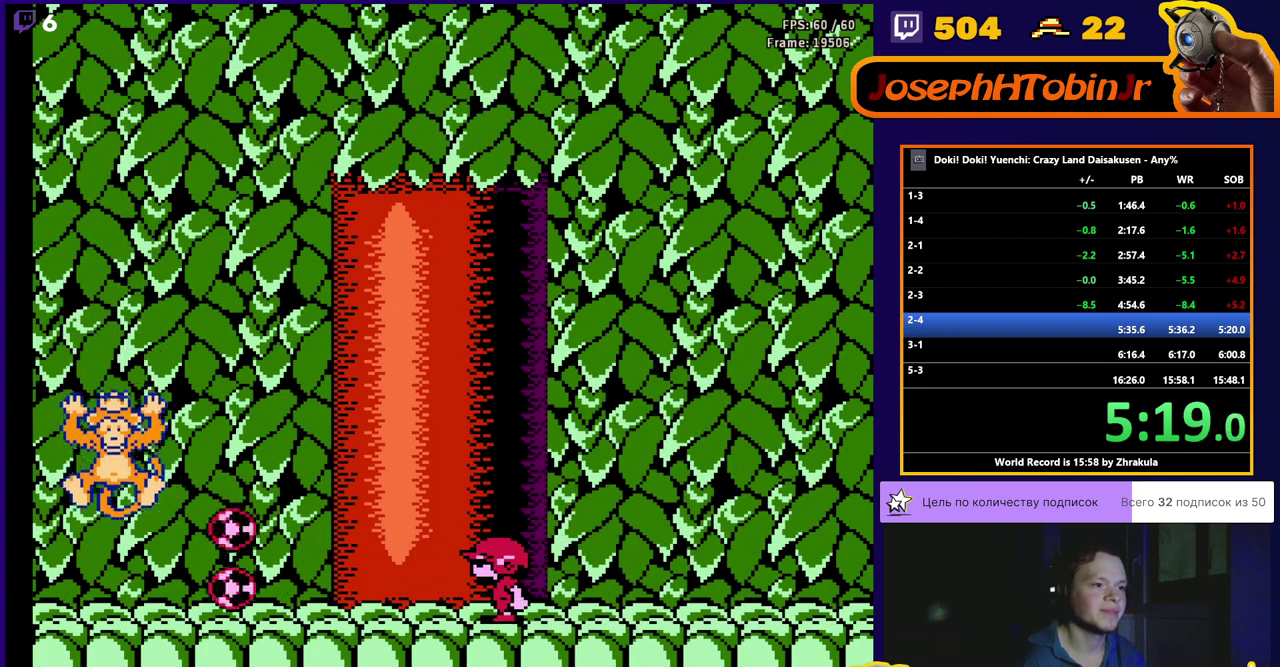
{"buttons": ["B"], "events": [[17, "B", "down"], [83, "B", "up"], [133, "B", "down"], [200, "B", "up"], [233, "B", "down"], [317, "B", "up"], [367, "B", "down"], [433, "B", "up"], [467, "B", "down"]]}
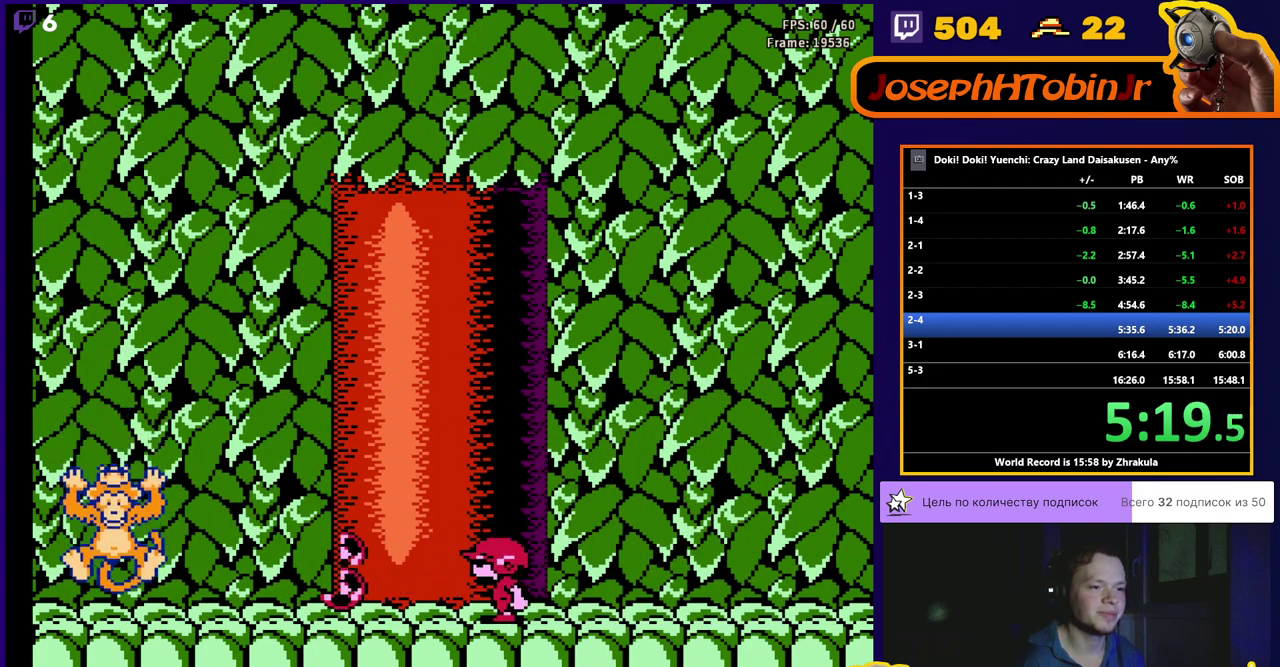
{"buttons": [], "events": [[33, "DPAD_LEFT", "down"], [50, "B", "up"], [100, "B", "down"], [117, "DPAD_LEFT", "up"], [150, "B", "up"], [200, "B", "down"], [383, "B", "up"], [383, "DPAD_LEFT", "down"], [433, "B", "down"], [467, "DPAD_LEFT", "up"], [500, "B", "up"]]}
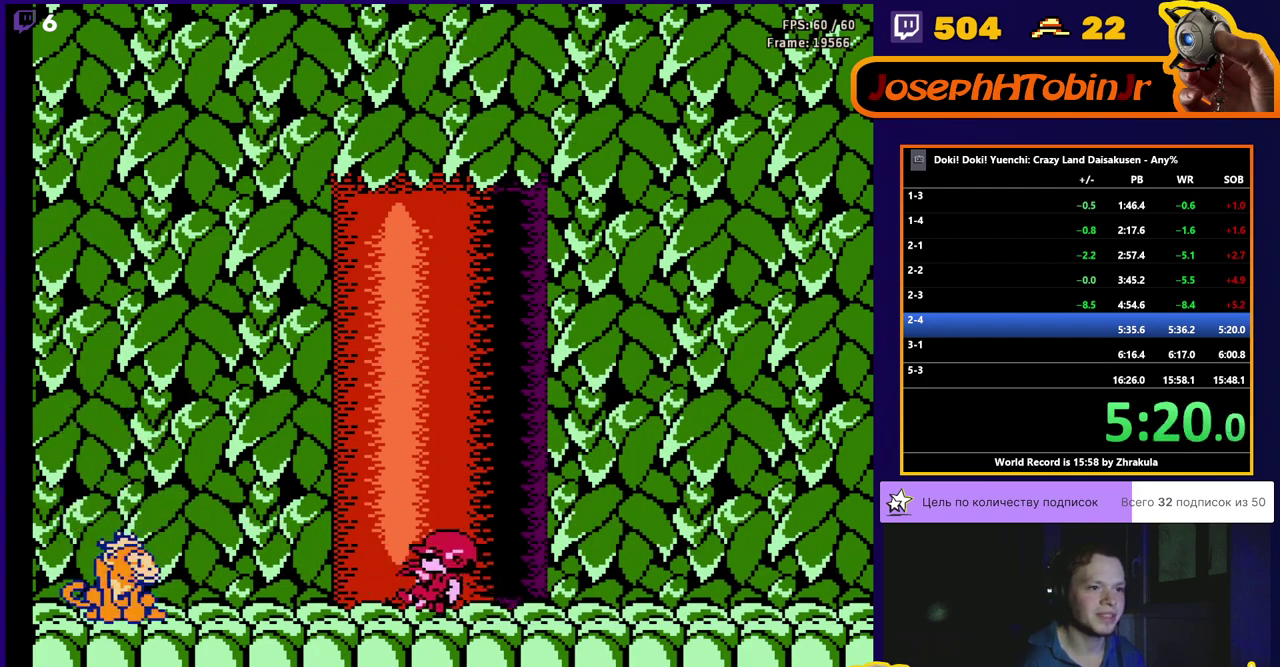
{"buttons": [], "events": [[50, "B", "down"], [117, "B", "up"], [183, "B", "down"], [233, "B", "up"], [283, "B", "down"], [350, "B", "up"], [400, "B", "down"], [467, "B", "up"]]}
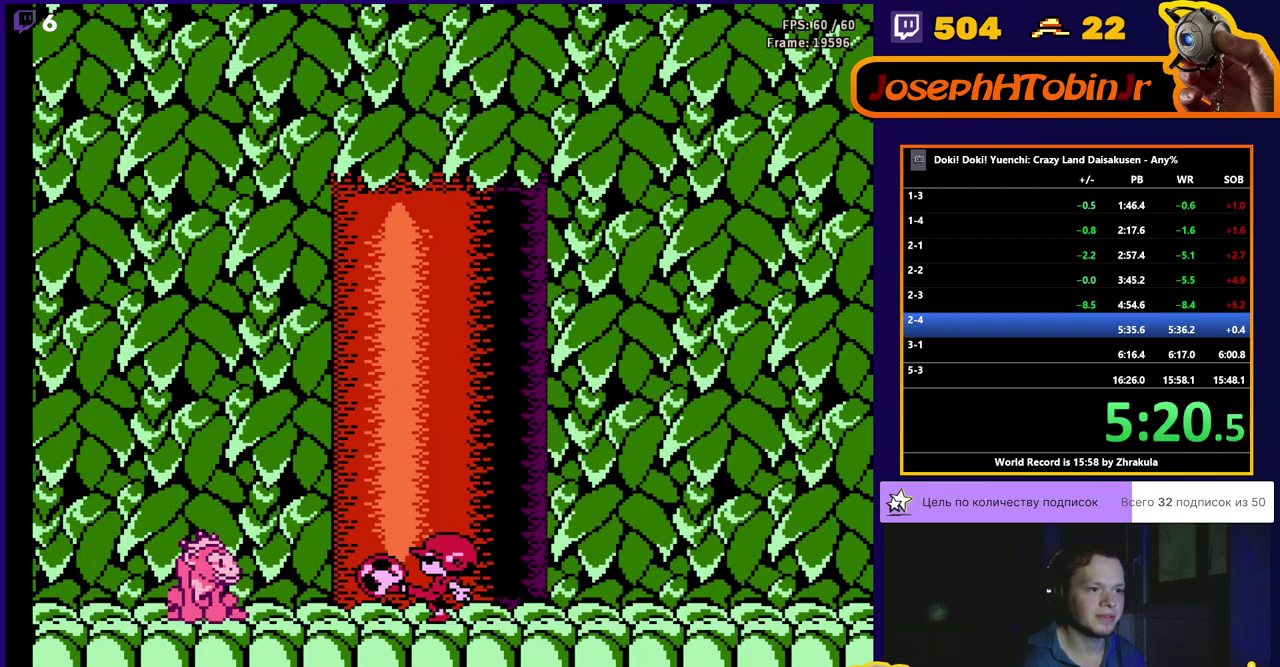
{"buttons": [], "events": [[17, "B", "down"], [83, "B", "up"], [133, "B", "down"], [200, "B", "up"], [250, "B", "down"], [317, "B", "up"], [367, "B", "down"], [500, "B", "up"]]}
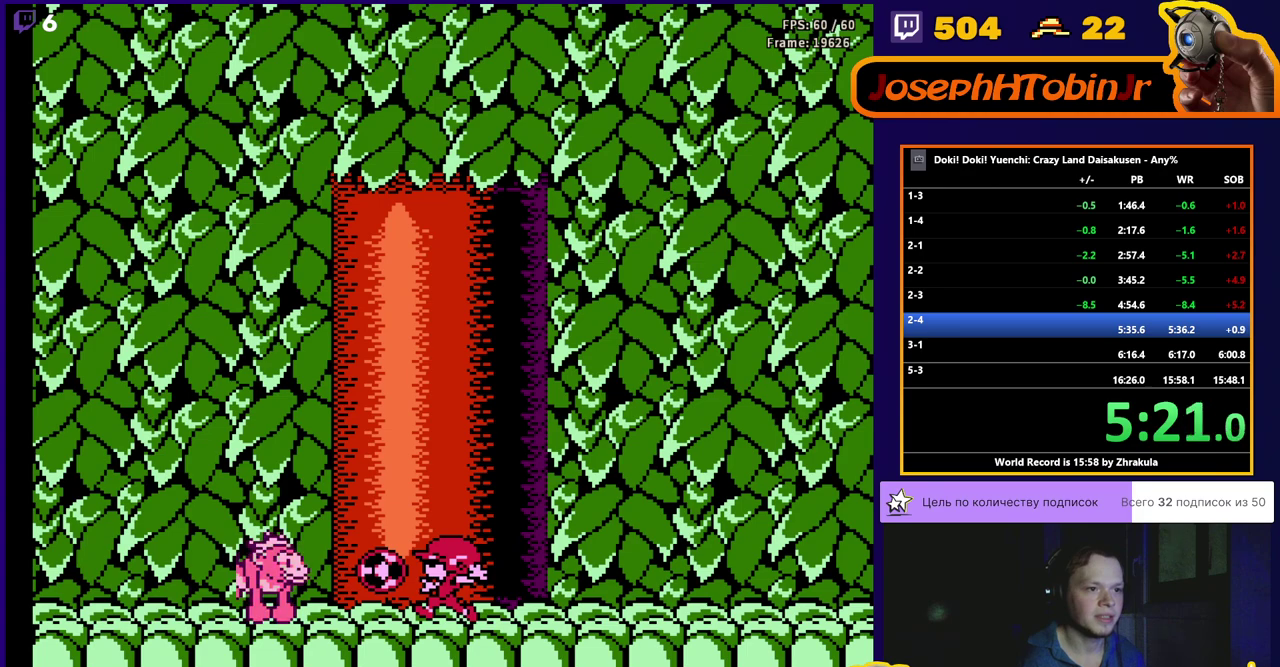
{"buttons": ["DPAD_LEFT"], "events": [[117, "A", "down"], [183, "DPAD_LEFT", "down"], [367, "A", "up"]]}
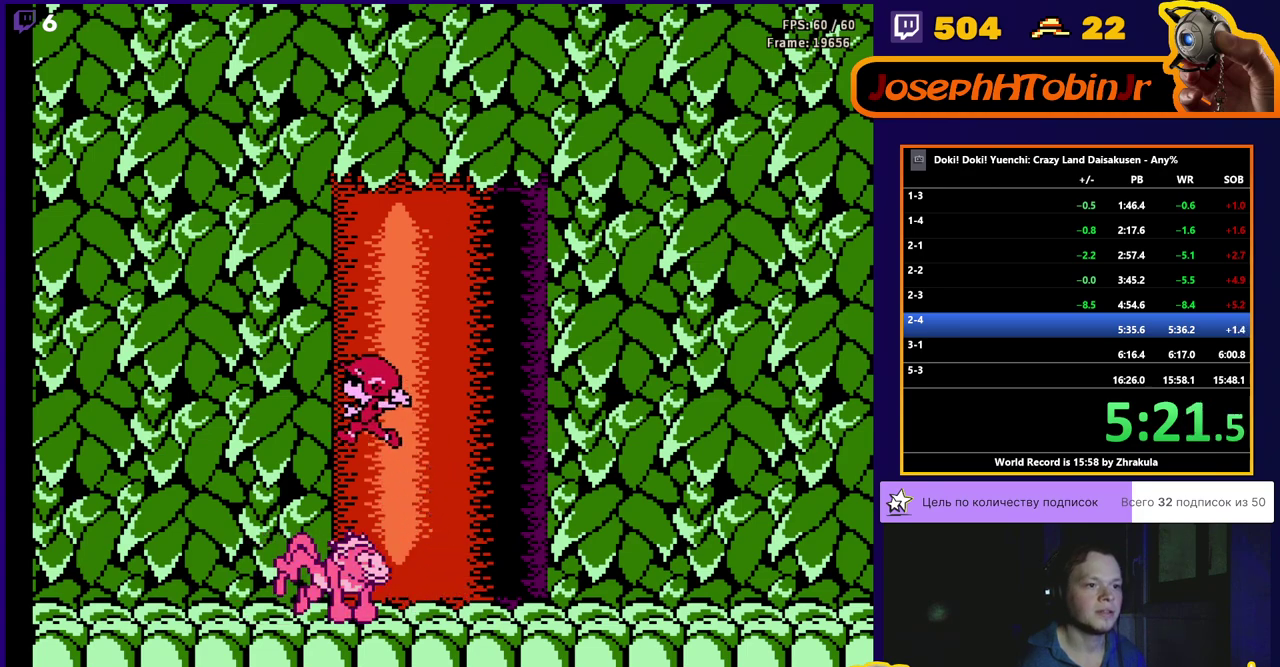
{"buttons": [], "events": [[117, "B", "down"], [167, "B", "up"], [233, "DPAD_LEFT", "up"], [283, "DPAD_RIGHT", "down"], [317, "B", "down"], [383, "B", "up"], [417, "DPAD_RIGHT", "up"], [433, "B", "down"], [483, "B", "up"]]}
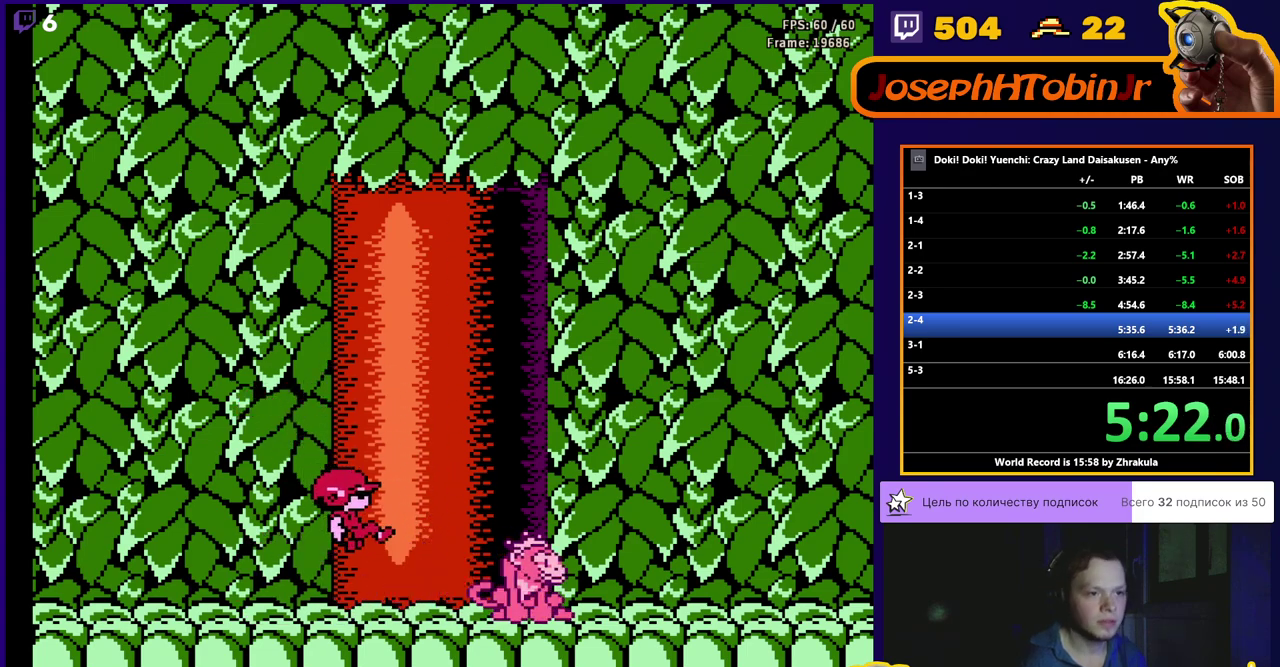
{"buttons": ["B"], "events": [[33, "B", "down"], [217, "DPAD_RIGHT", "down"], [333, "B", "up"], [350, "DPAD_RIGHT", "up"], [383, "B", "down"], [450, "B", "up"], [500, "B", "down"]]}
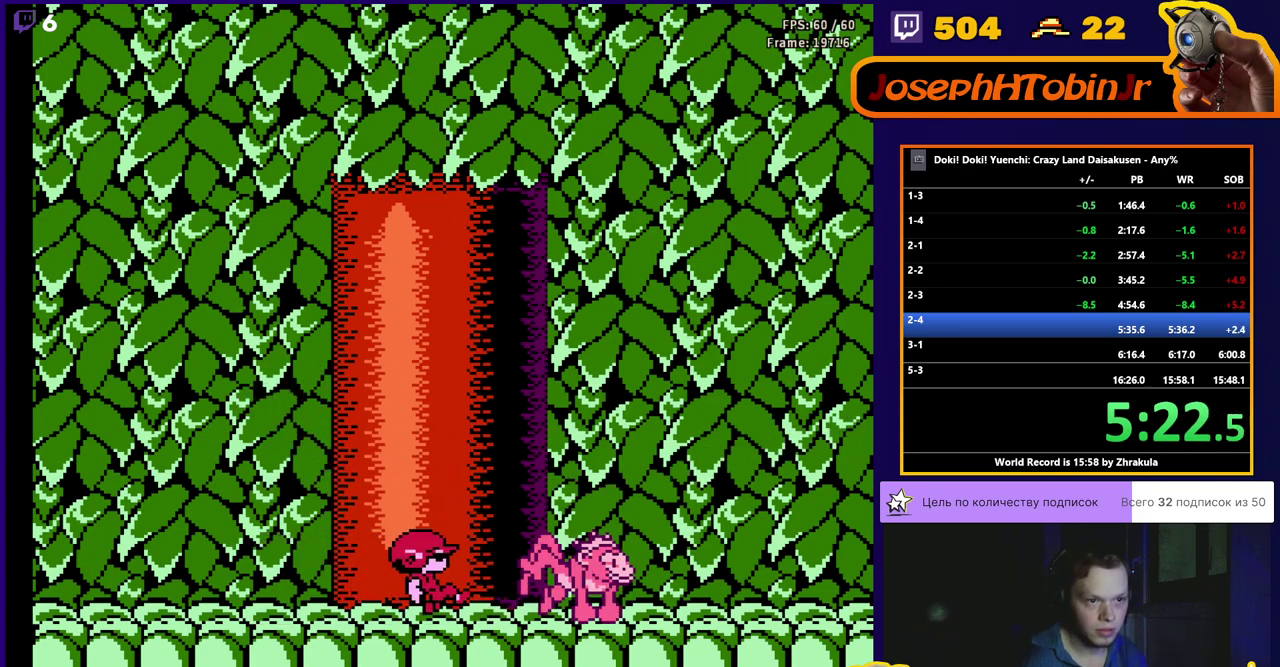
{"buttons": ["B"], "events": [[67, "B", "up"], [117, "B", "down"], [183, "B", "up"], [233, "B", "down"], [283, "B", "up"], [350, "B", "down"], [417, "B", "up"], [467, "B", "down"]]}
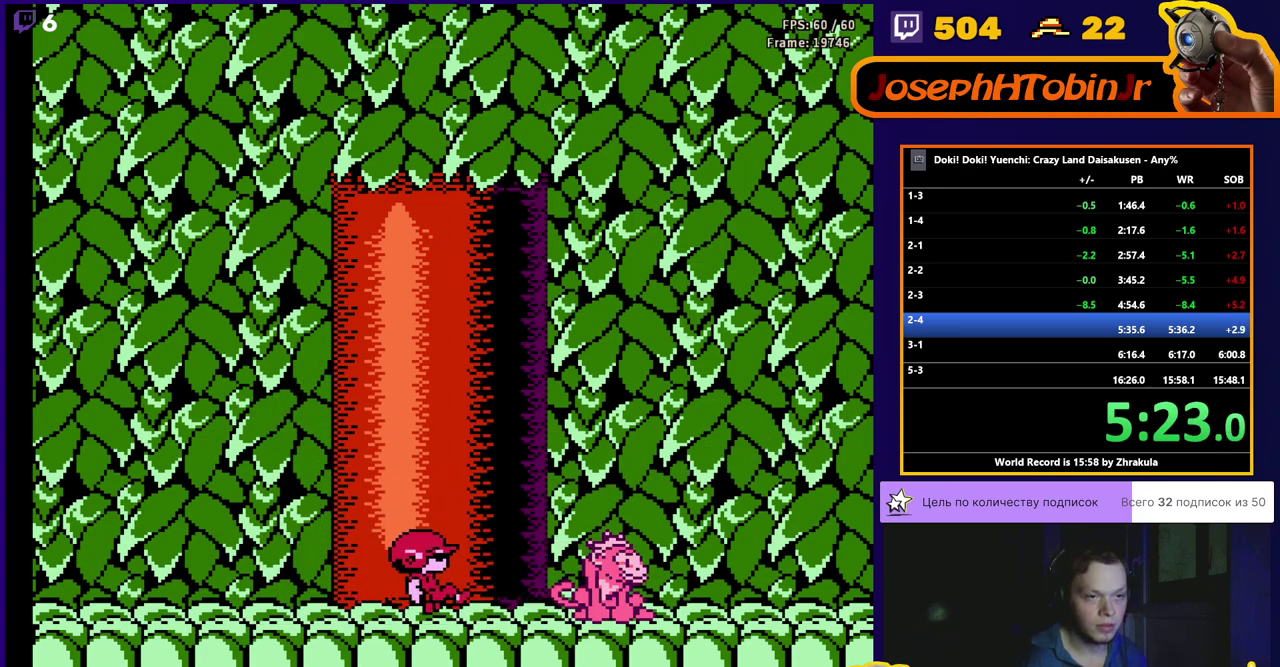
{"buttons": [], "events": [[33, "B", "up"], [83, "B", "down"], [150, "B", "up"], [200, "B", "down"], [217, "DPAD_RIGHT", "down"], [267, "B", "up"], [317, "B", "down"], [383, "B", "up"], [400, "DPAD_RIGHT", "up"], [433, "B", "down"], [500, "B", "up"]]}
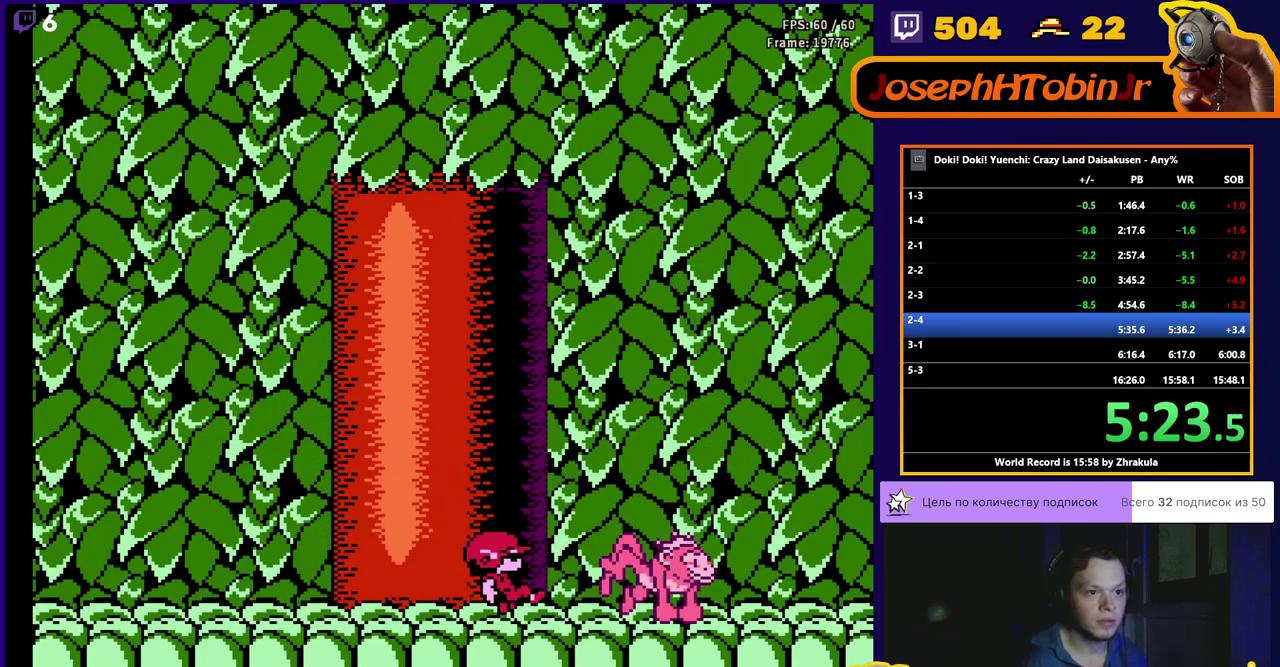
{"buttons": [], "events": [[50, "B", "down"], [100, "B", "up"], [167, "B", "down"], [233, "B", "up"], [283, "B", "down"], [350, "B", "up"], [400, "B", "down"], [450, "B", "up"]]}
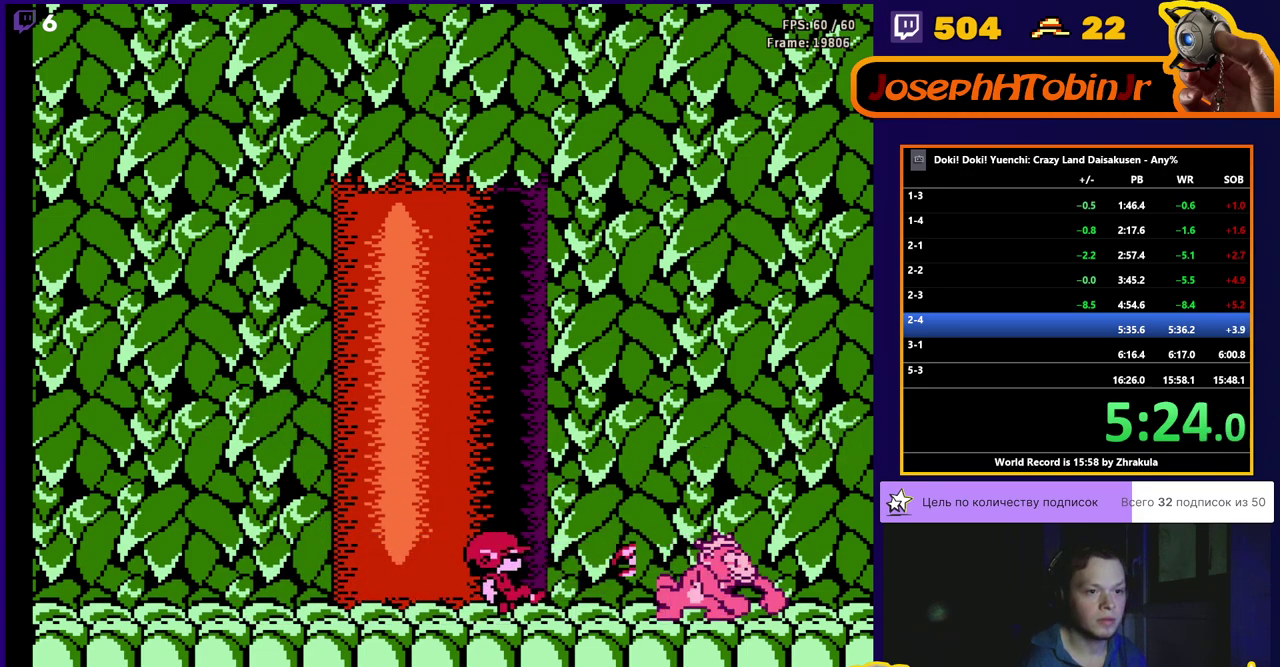
{"buttons": ["B"], "events": [[17, "B", "down"], [50, "DPAD_RIGHT", "down"], [83, "B", "up"], [133, "B", "down"], [150, "DPAD_RIGHT", "up"], [300, "B", "up"], [367, "B", "down"], [433, "B", "up"], [483, "B", "down"]]}
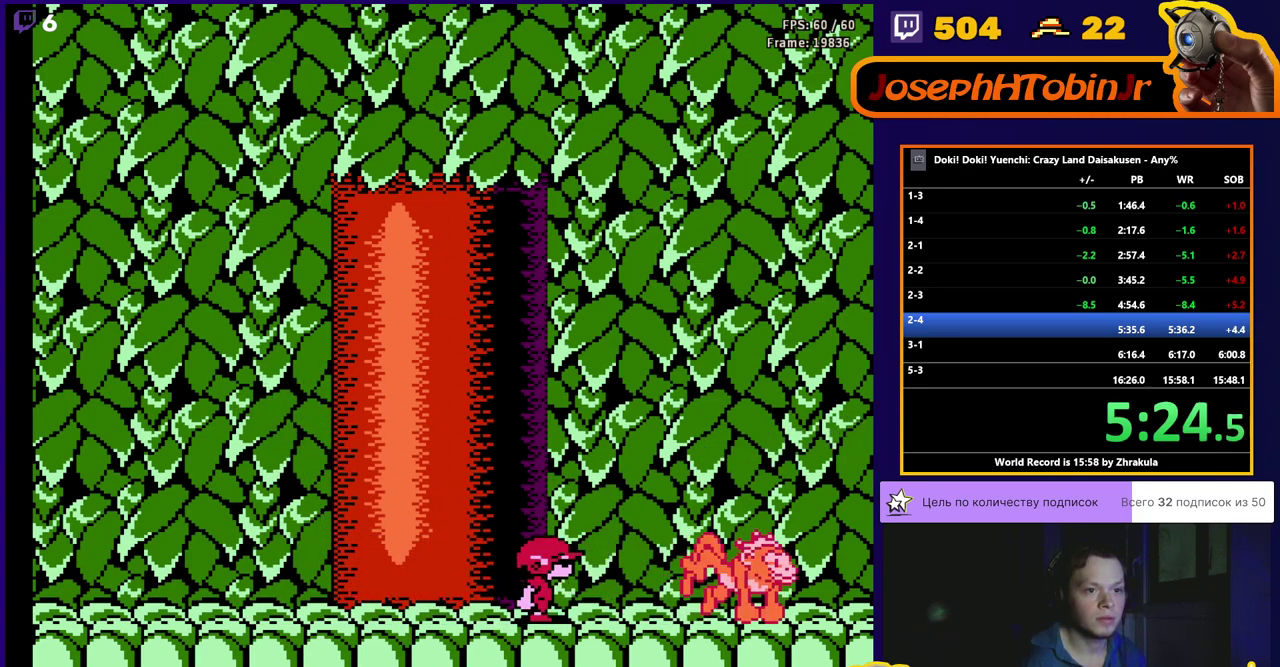
{"buttons": [], "events": [[33, "DPAD_RIGHT", "down"], [50, "B", "up"], [100, "B", "down"], [117, "DPAD_RIGHT", "up"], [150, "B", "up"], [200, "B", "down"], [267, "B", "up"], [317, "B", "down"], [383, "B", "up"], [417, "DPAD_RIGHT", "down"], [433, "B", "down"], [483, "DPAD_RIGHT", "up"], [500, "B", "up"]]}
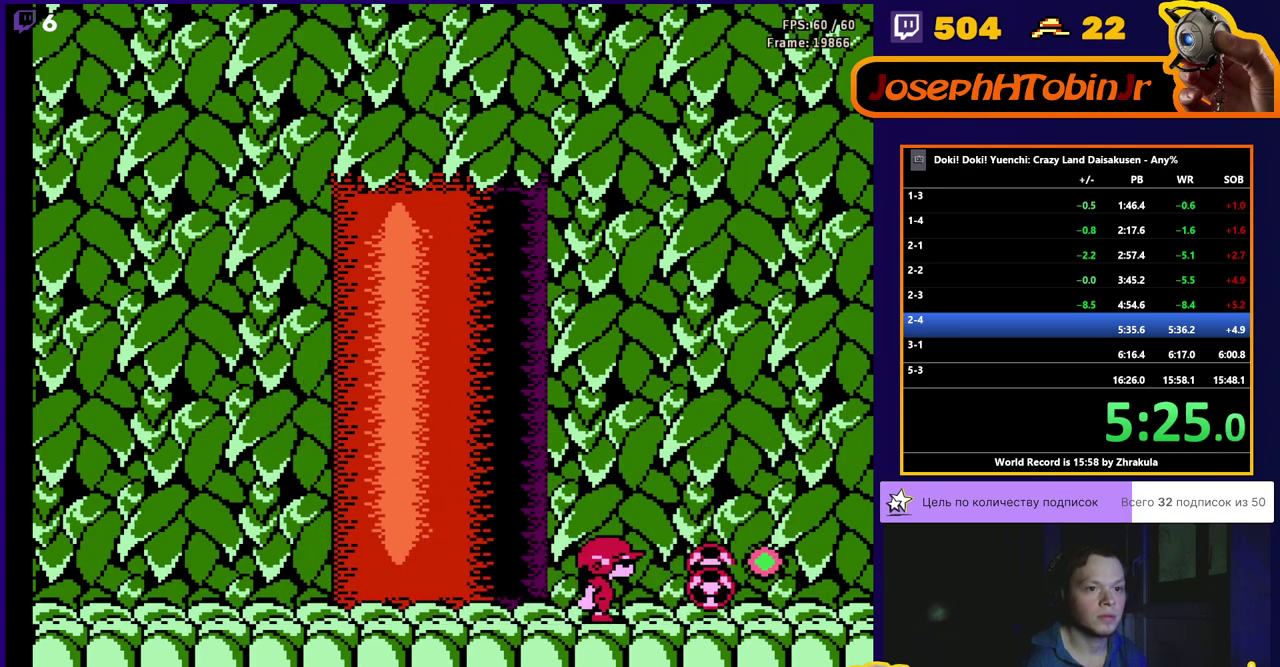
{"buttons": ["DPAD_RIGHT"], "events": [[50, "B", "down"], [150, "A", "down"], [333, "A", "up"], [350, "B", "up"], [483, "DPAD_RIGHT", "down"]]}
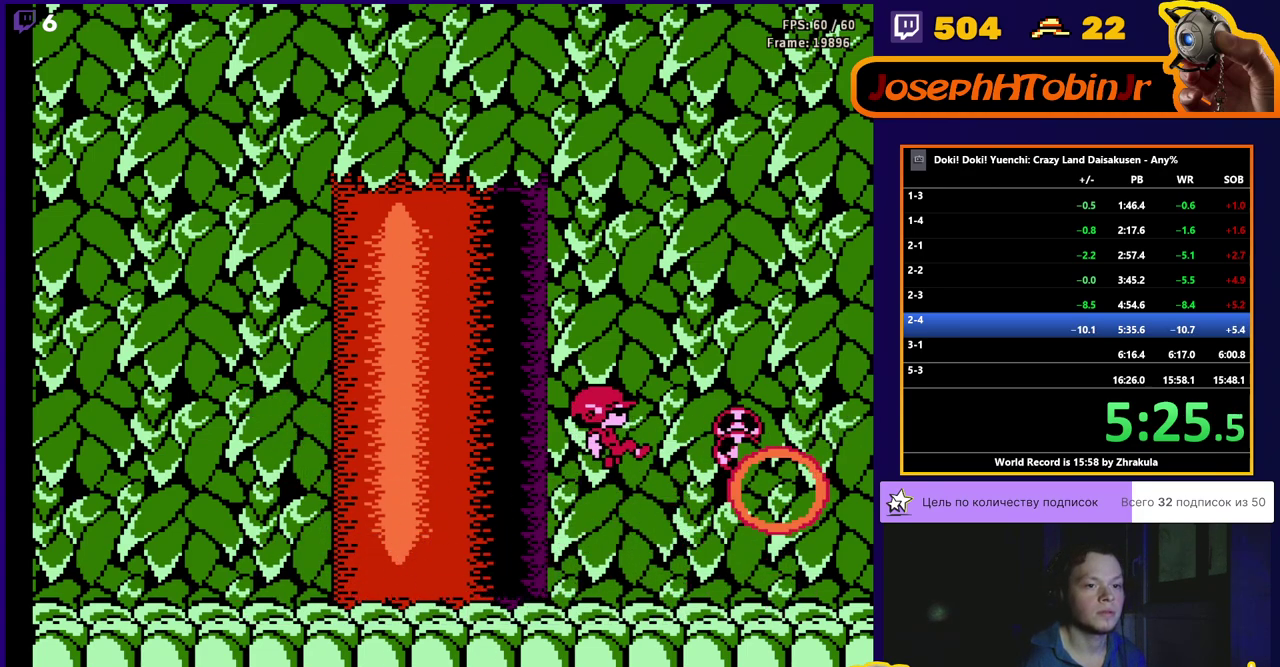
{"buttons": [], "events": [[433, "DPAD_RIGHT", "up"]]}